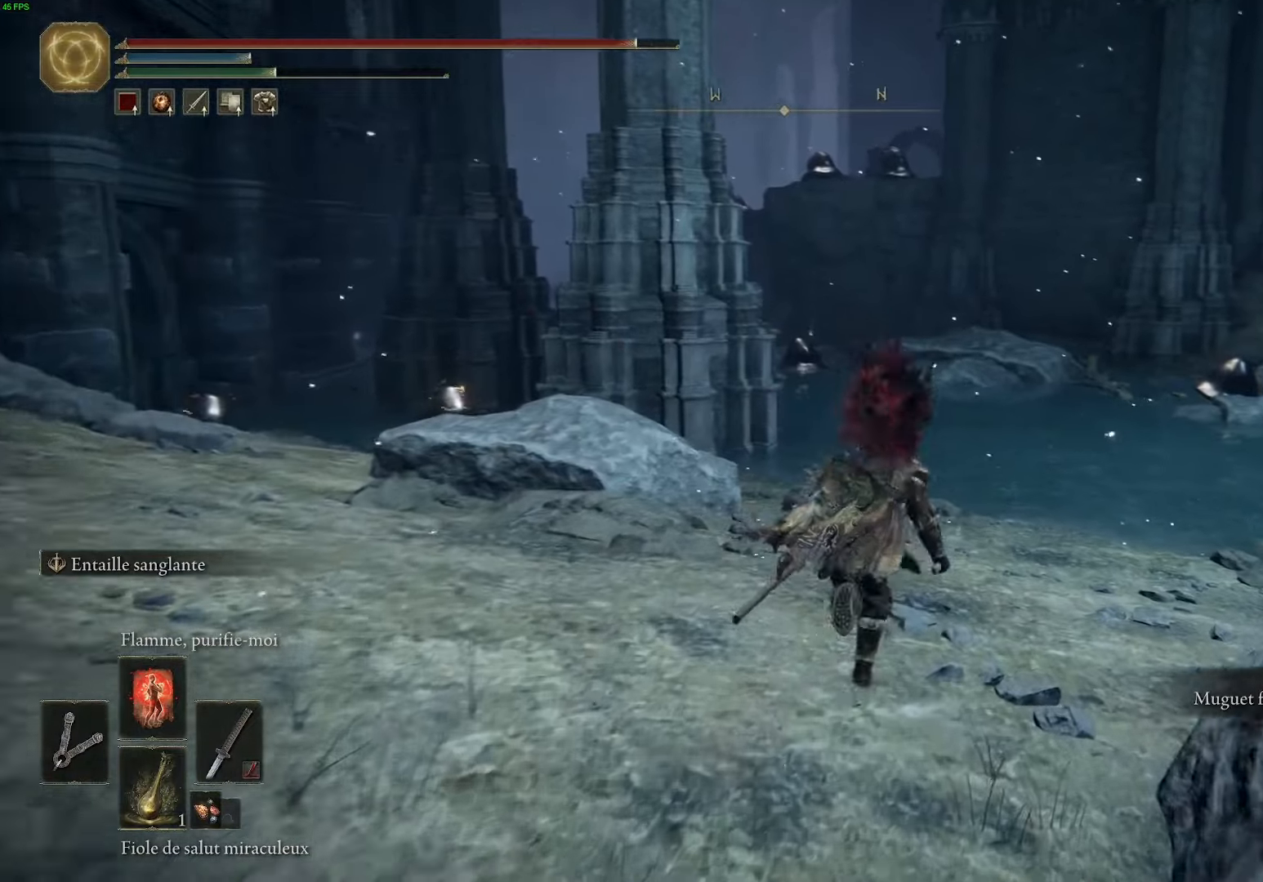
Gameplay with a controller (Xbox layout); each line is a JSON object with the inputs held at the frame after it. "events" lists button and stick changes between this image and that frame as [ms after this image, input, new state], when the widget could be followed in between.
{"buttons": ["B"], "left_stick": "up", "right_stick": "center", "events": [[84, "R2", "down"], [117, "left_stick", "up"], [167, "L2", "down"], [284, "R2", "up"], [300, "L2", "up"]]}
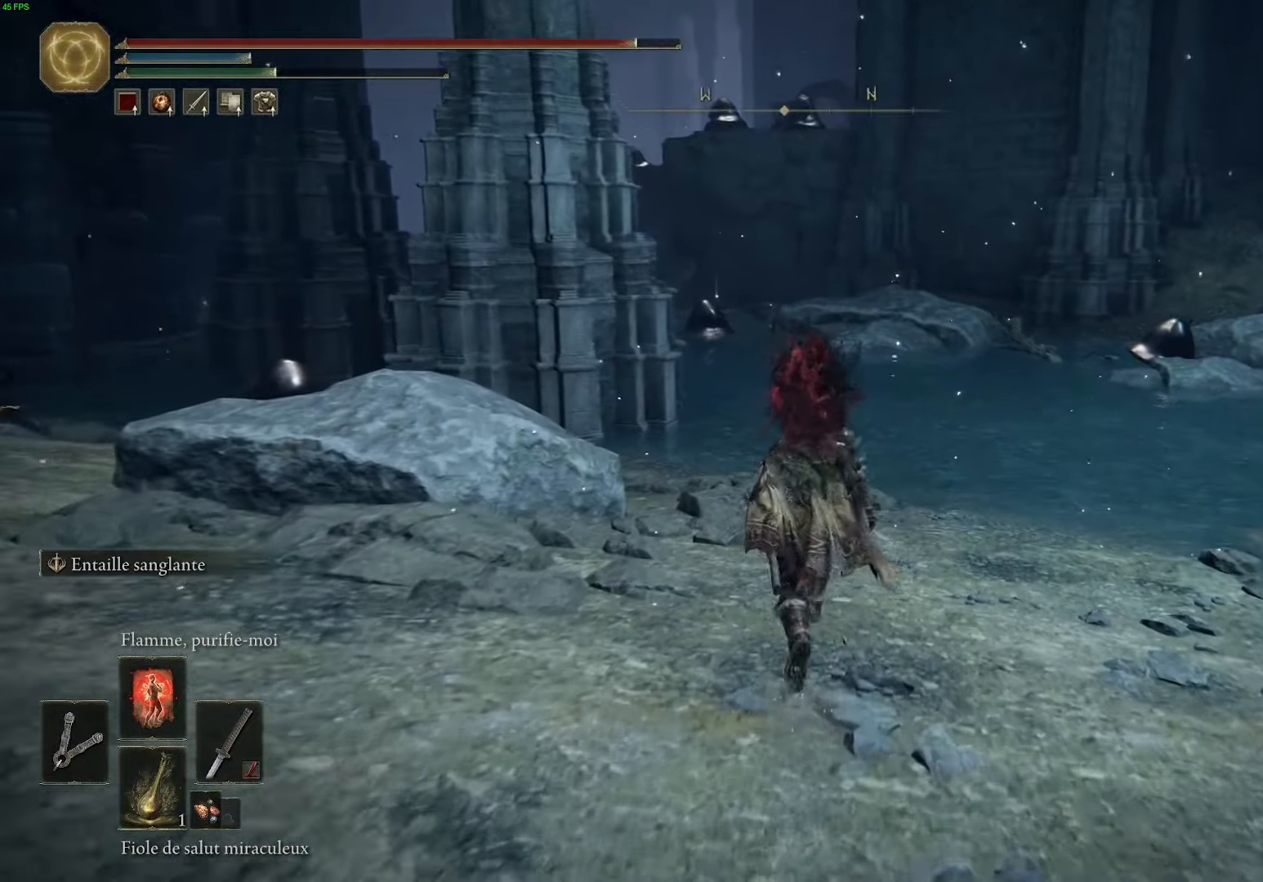
{"buttons": ["B"], "left_stick": "up", "right_stick": "center", "events": []}
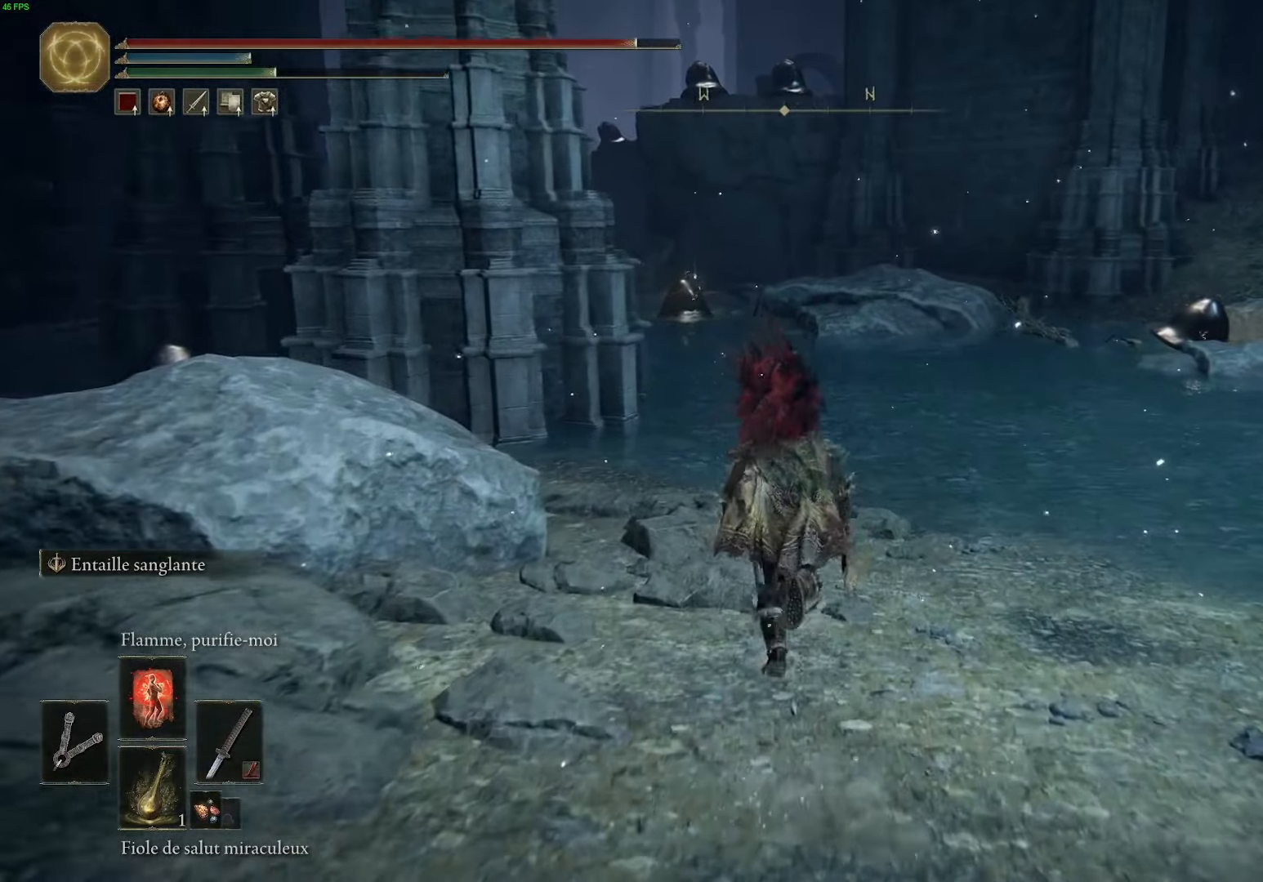
{"buttons": ["B"], "left_stick": "up", "right_stick": "center", "events": []}
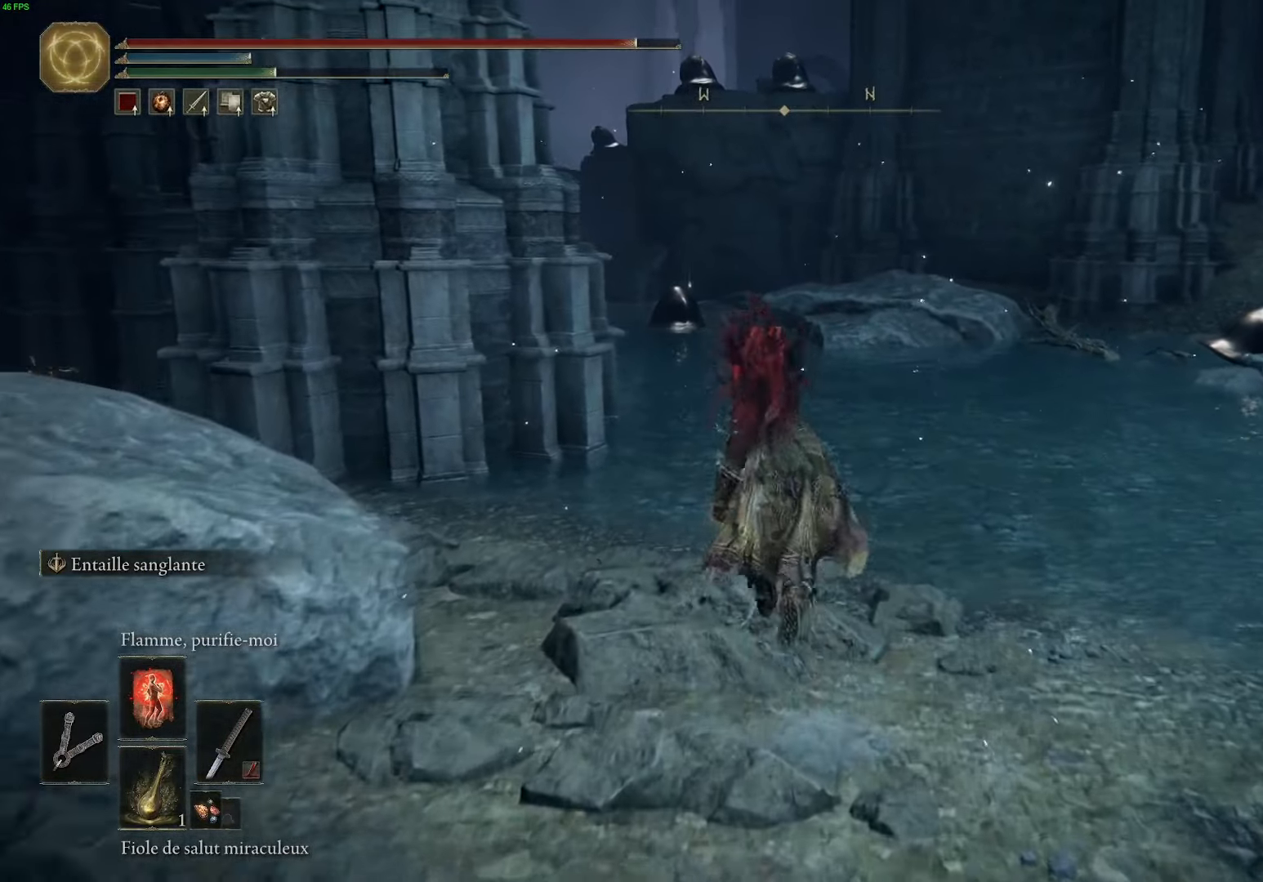
{"buttons": ["B"], "left_stick": "up", "right_stick": "center", "events": []}
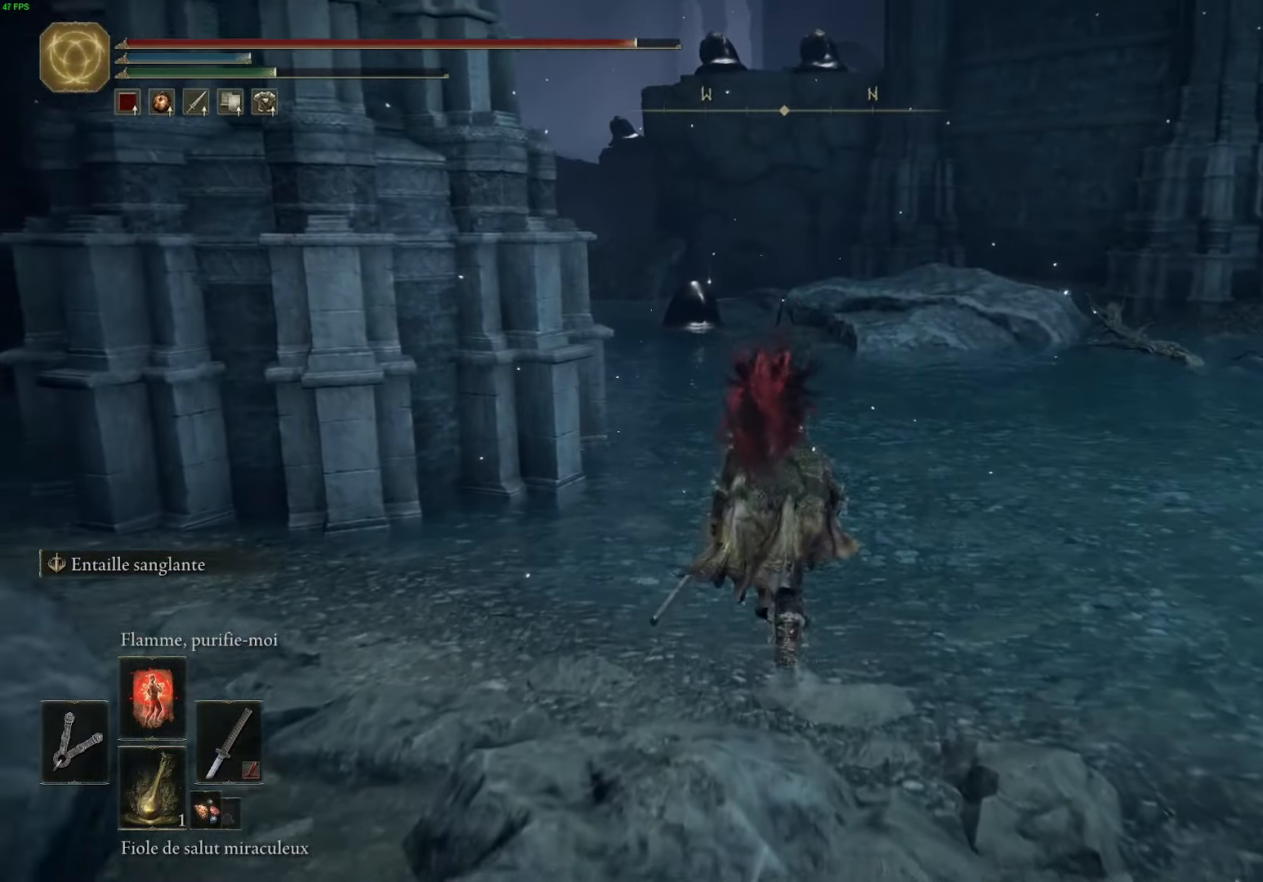
{"buttons": ["B"], "left_stick": "up", "right_stick": "center", "events": []}
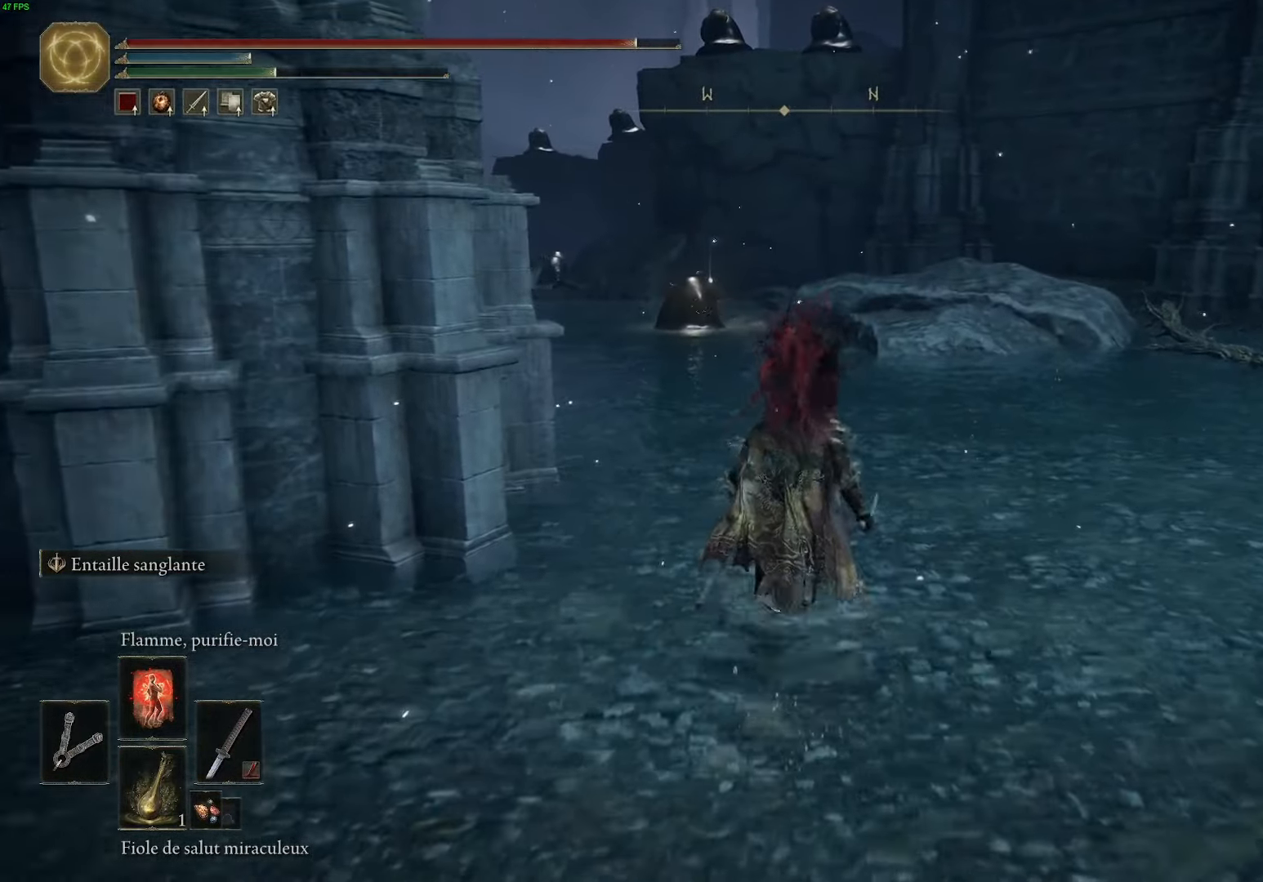
{"buttons": ["B"], "left_stick": "up", "right_stick": "center", "events": []}
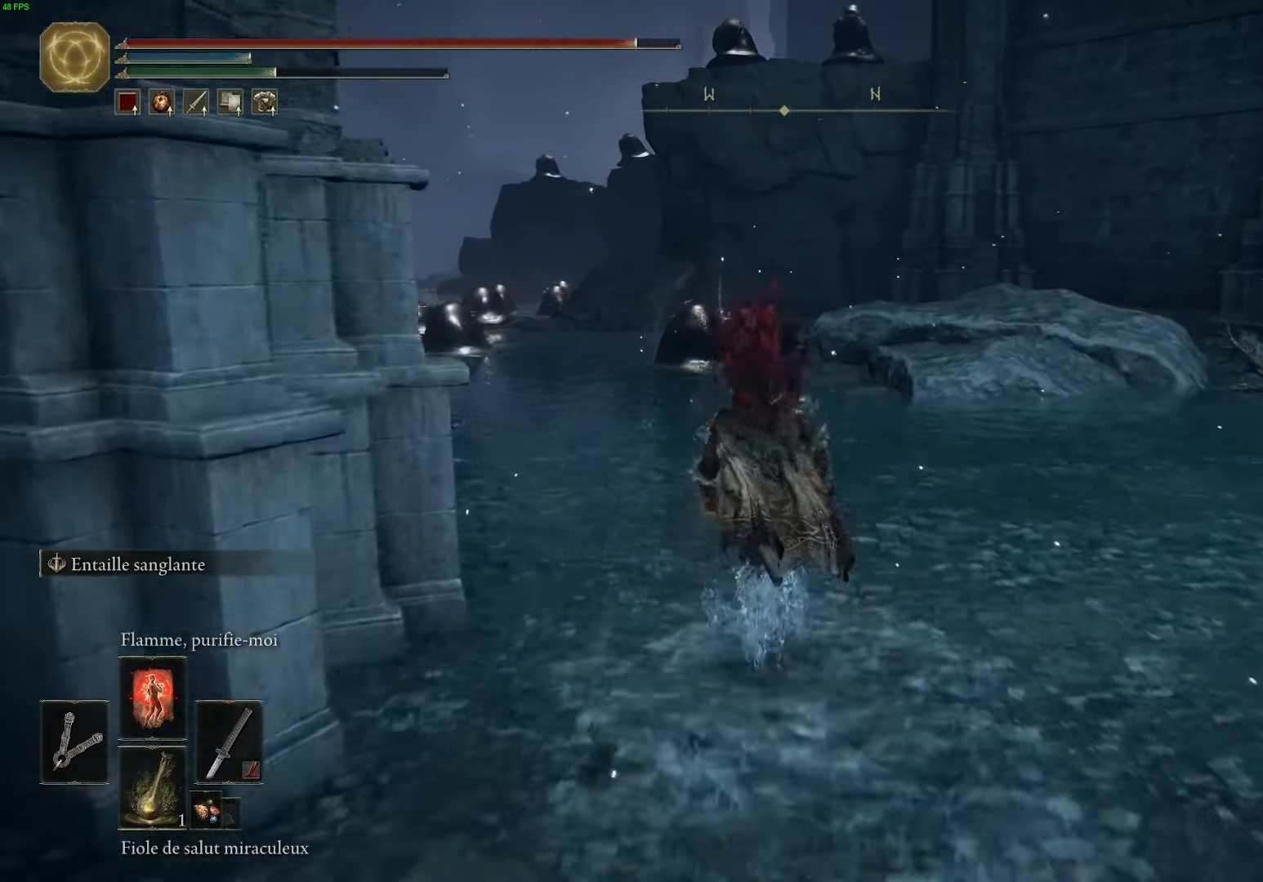
{"buttons": ["B"], "left_stick": "up", "right_stick": "center", "events": []}
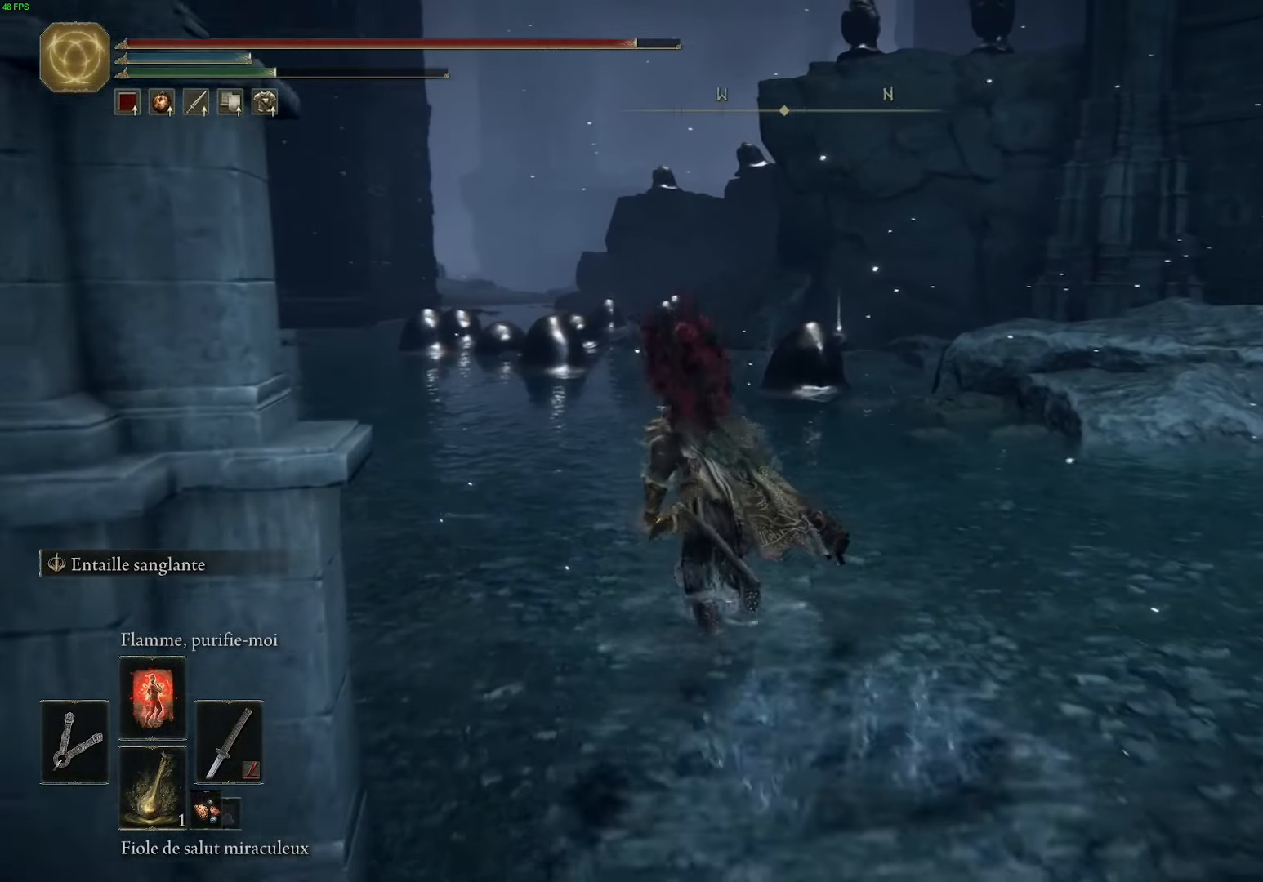
{"buttons": ["B"], "left_stick": "up", "right_stick": "center", "events": []}
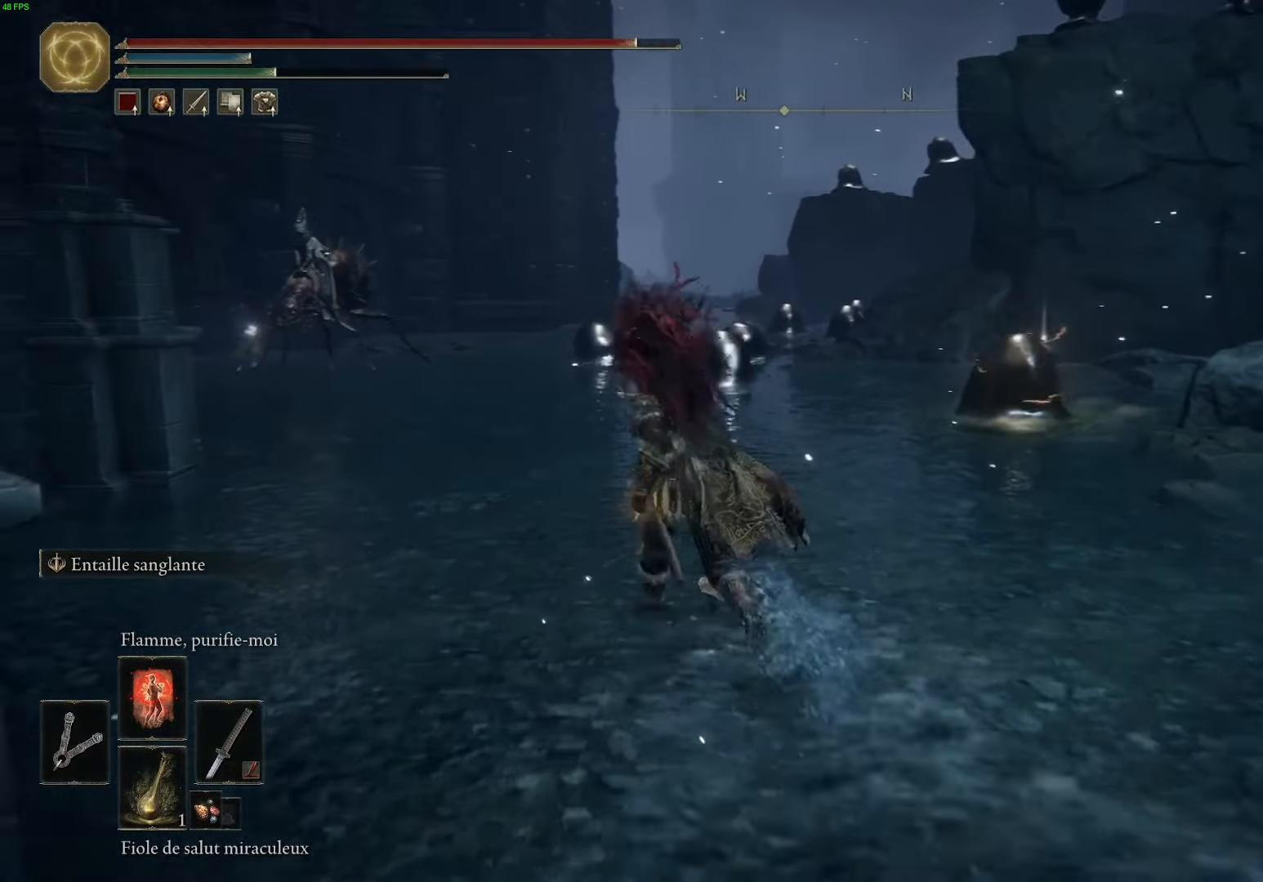
{"buttons": ["B"], "left_stick": "up", "right_stick": "center", "events": []}
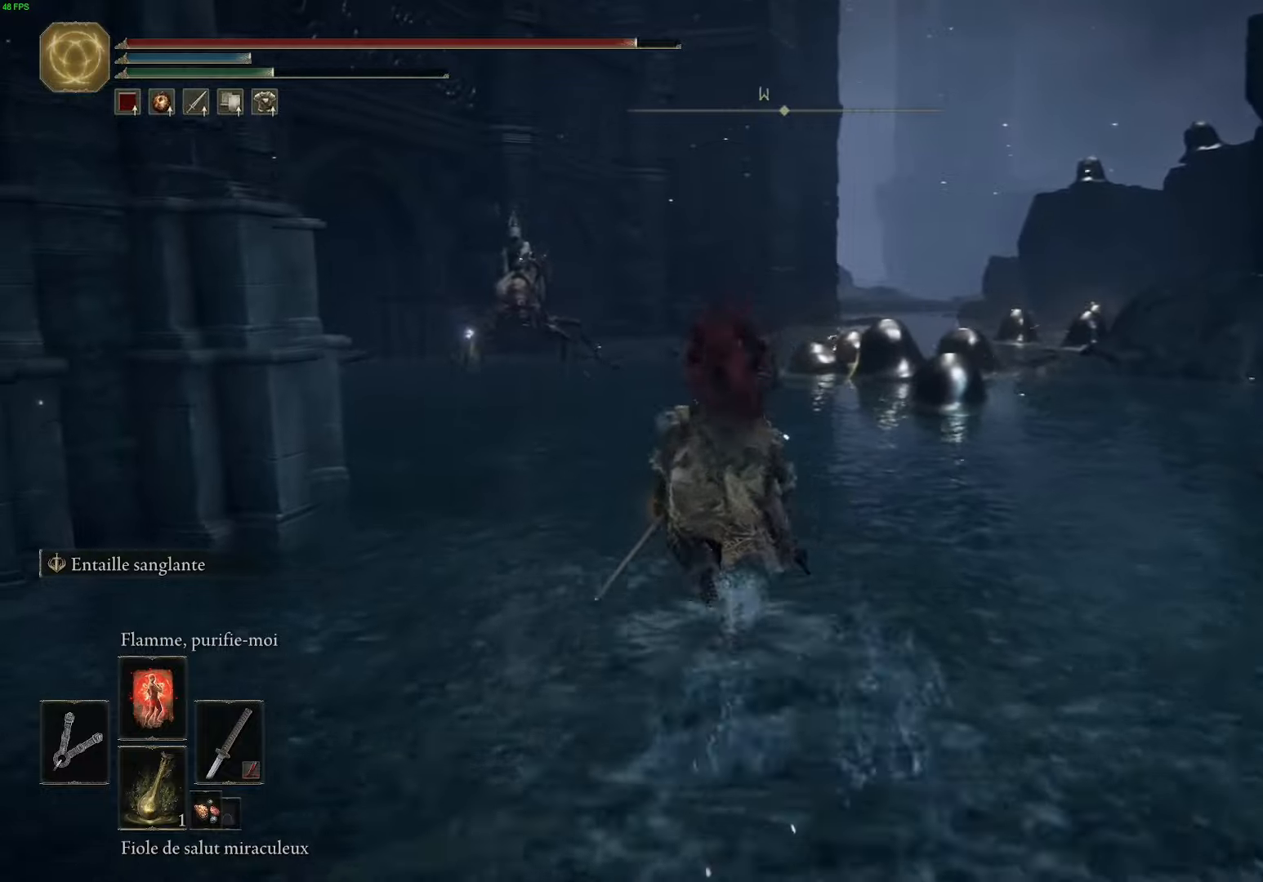
{"buttons": ["B"], "left_stick": "up", "right_stick": "center", "events": []}
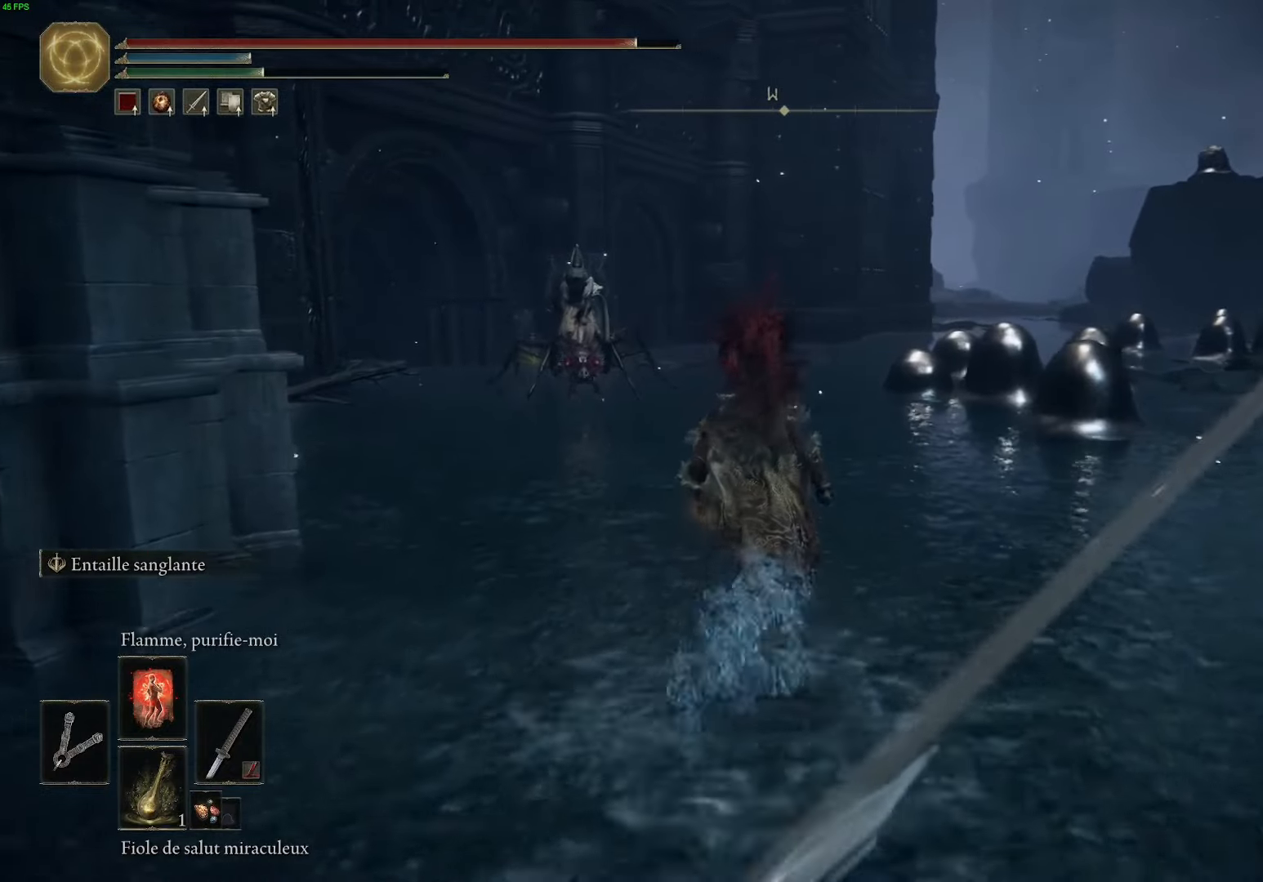
{"buttons": ["B"], "left_stick": "up", "right_stick": "center", "events": []}
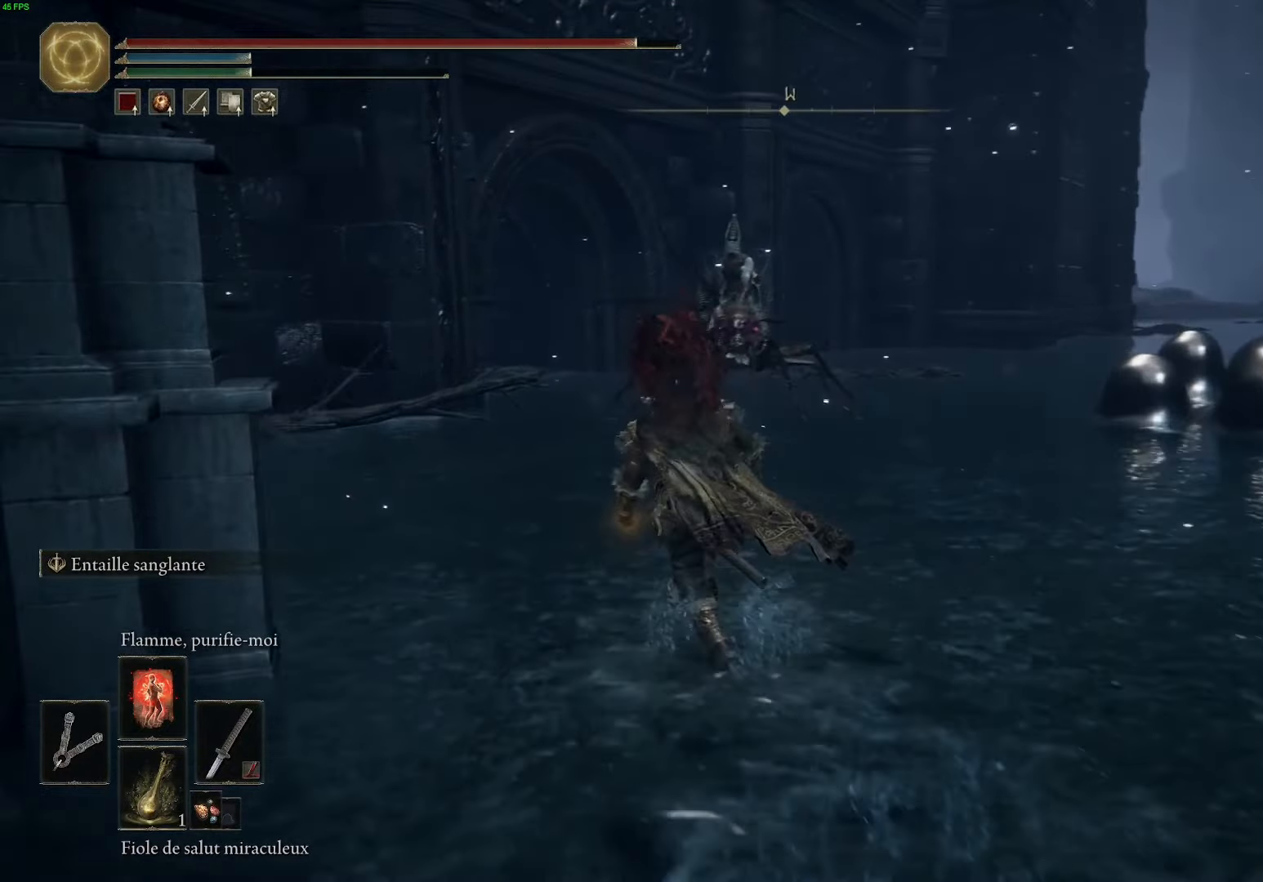
{"buttons": ["B"], "left_stick": "up", "right_stick": "center", "events": []}
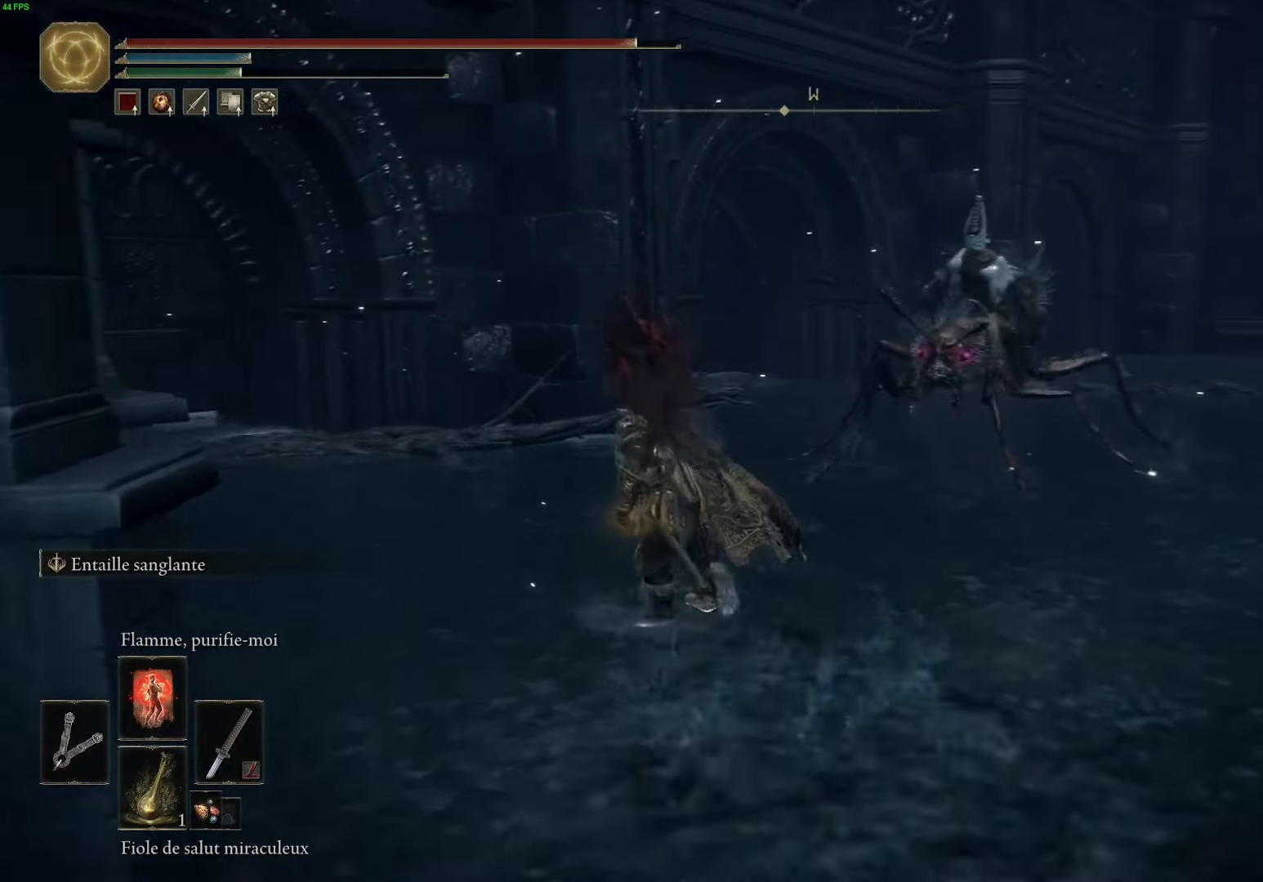
{"buttons": ["B"], "left_stick": "up", "right_stick": "center", "events": []}
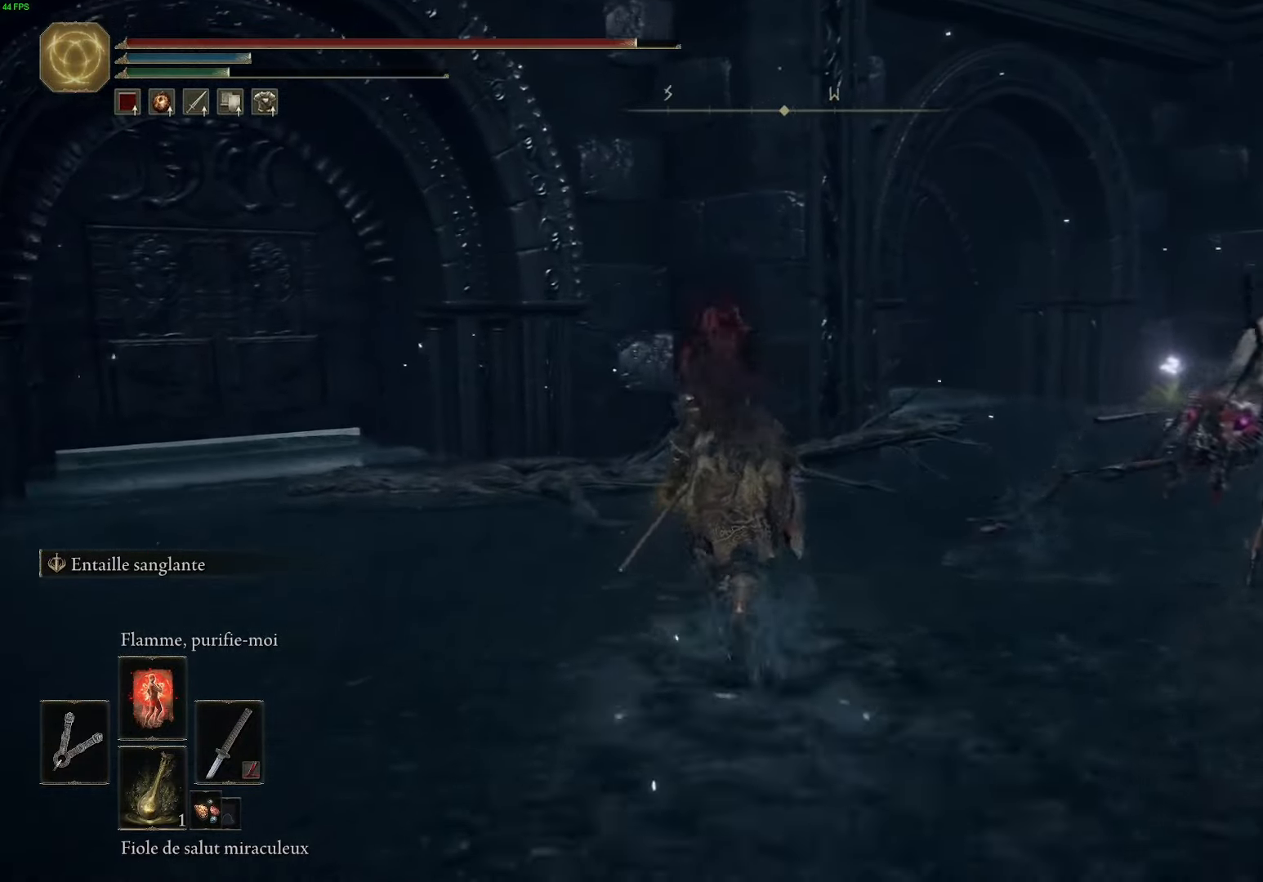
{"buttons": ["B"], "left_stick": "up-right", "right_stick": "center", "events": [[250, "left_stick", "up-right"], [333, "B", "up"], [416, "B", "down"]]}
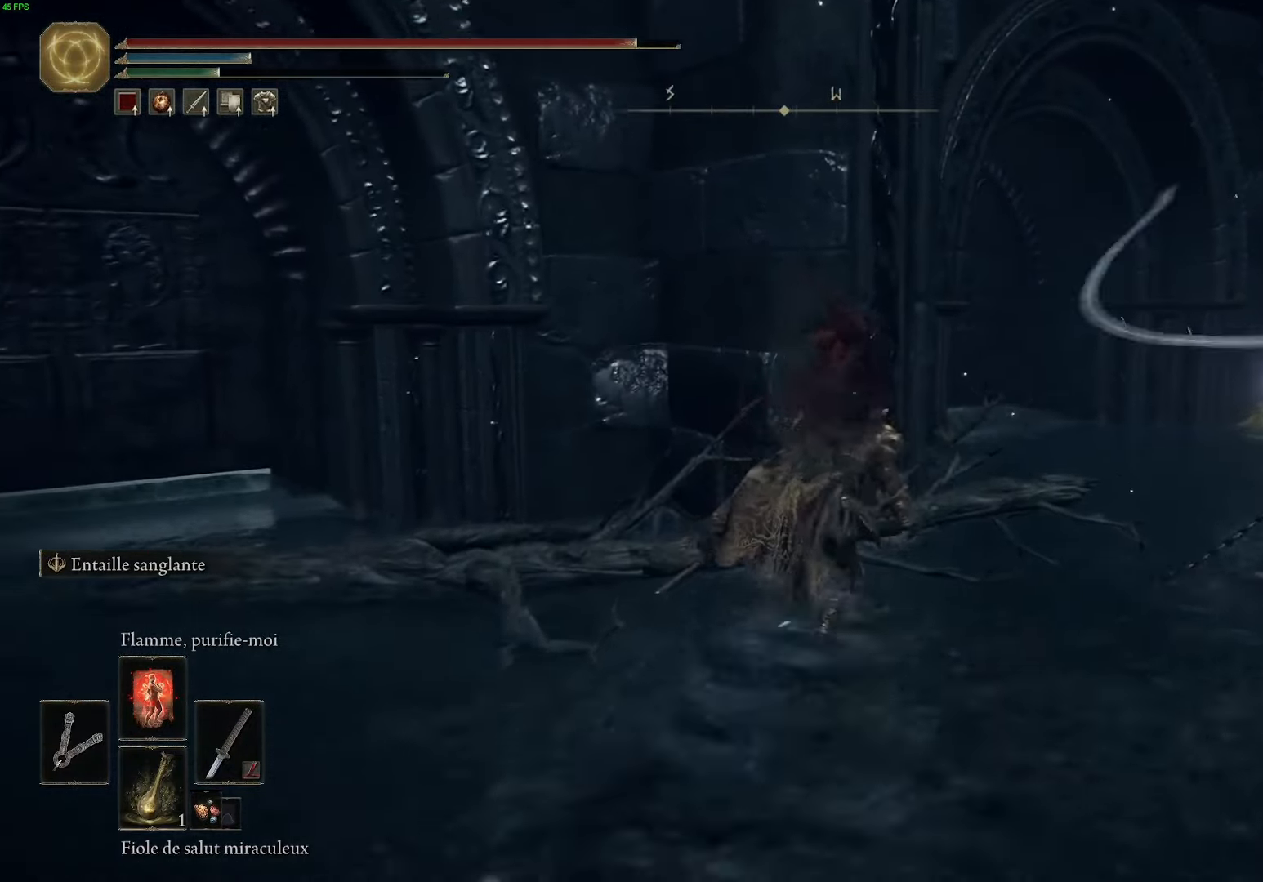
{"buttons": ["B"], "left_stick": "up-right", "right_stick": "center", "events": [[66, "B", "up"], [166, "B", "down"], [316, "B", "up"], [383, "B", "down"]]}
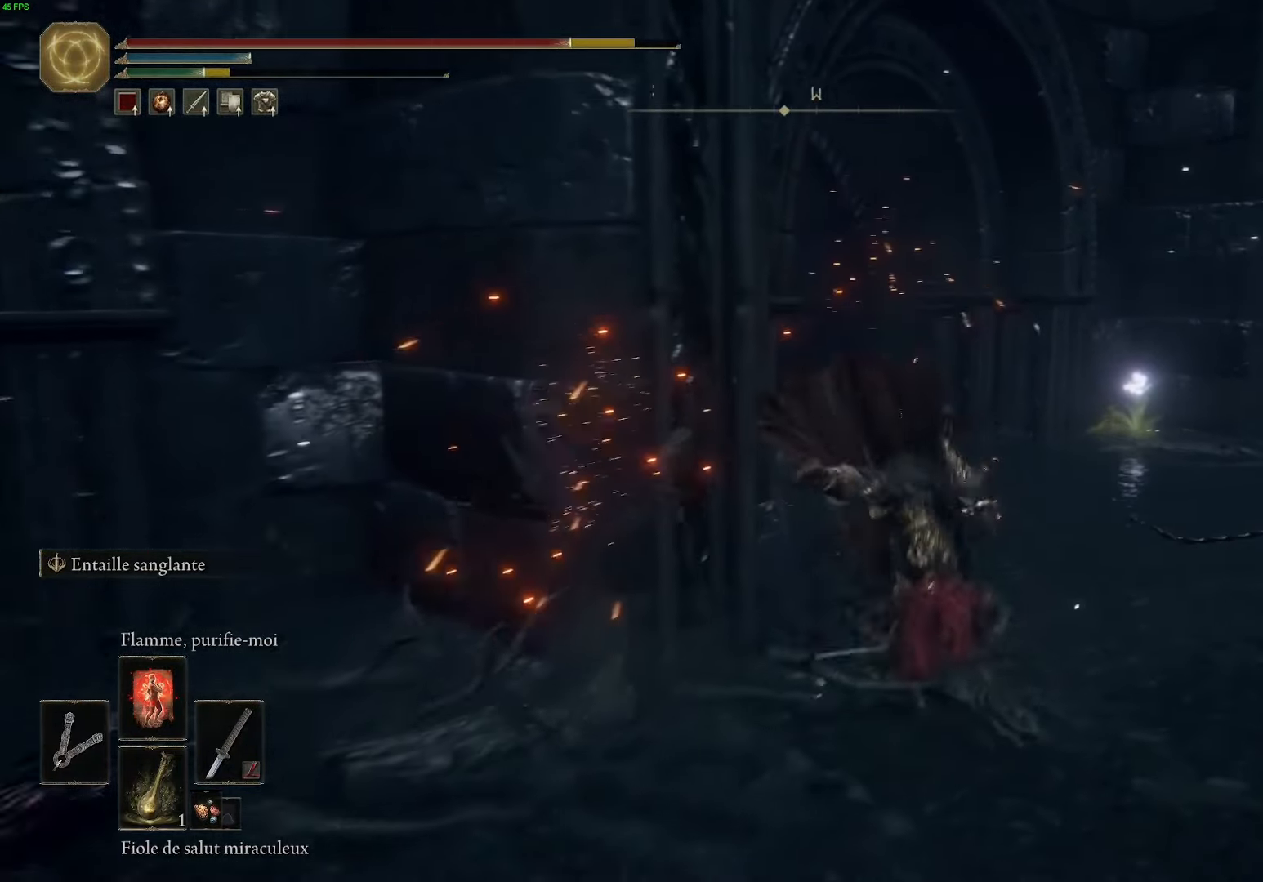
{"buttons": ["B"], "left_stick": "up", "right_stick": "center", "events": [[33, "B", "up"], [133, "B", "down"], [150, "left_stick", "up"], [250, "B", "up"], [333, "B", "down"]]}
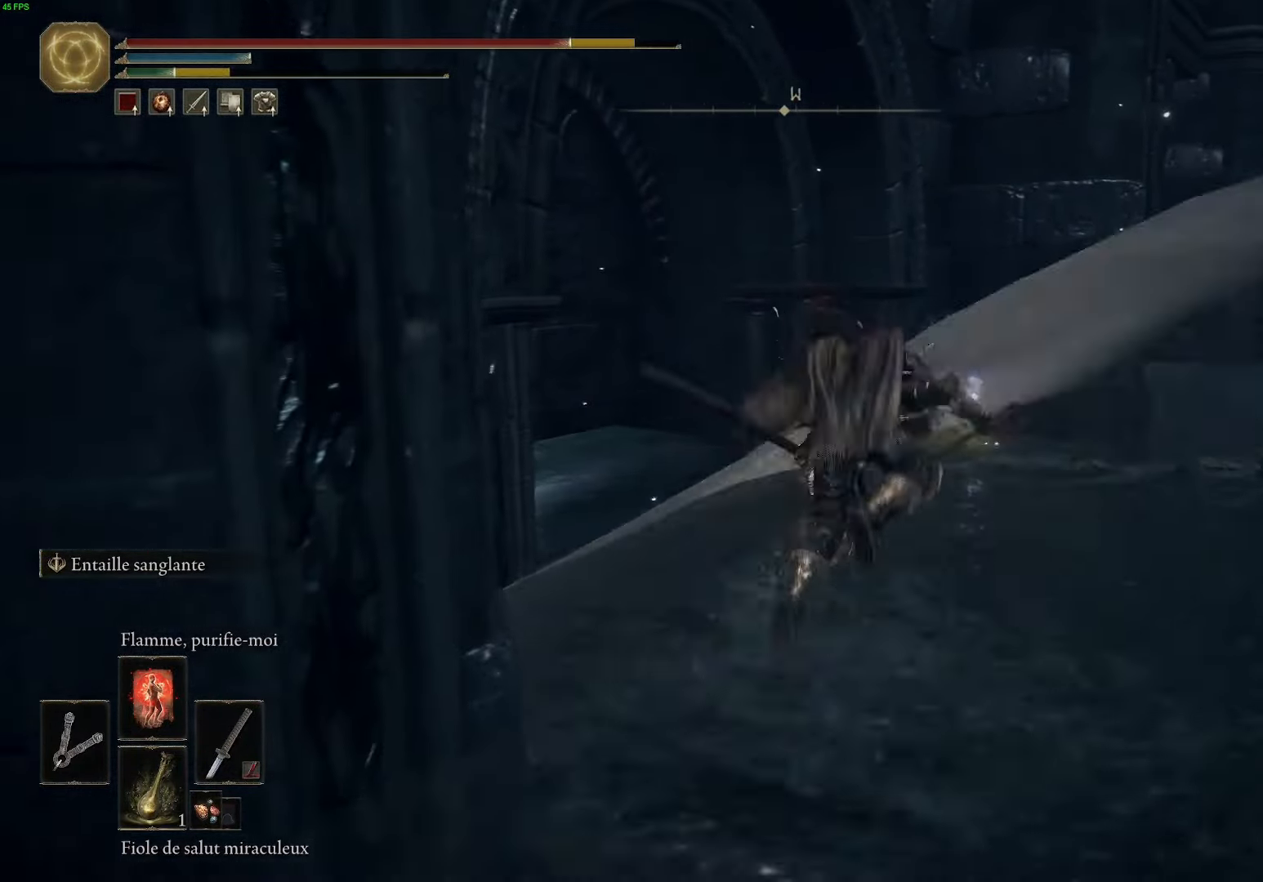
{"buttons": [], "left_stick": "up", "right_stick": "center", "events": [[50, "B", "up"]]}
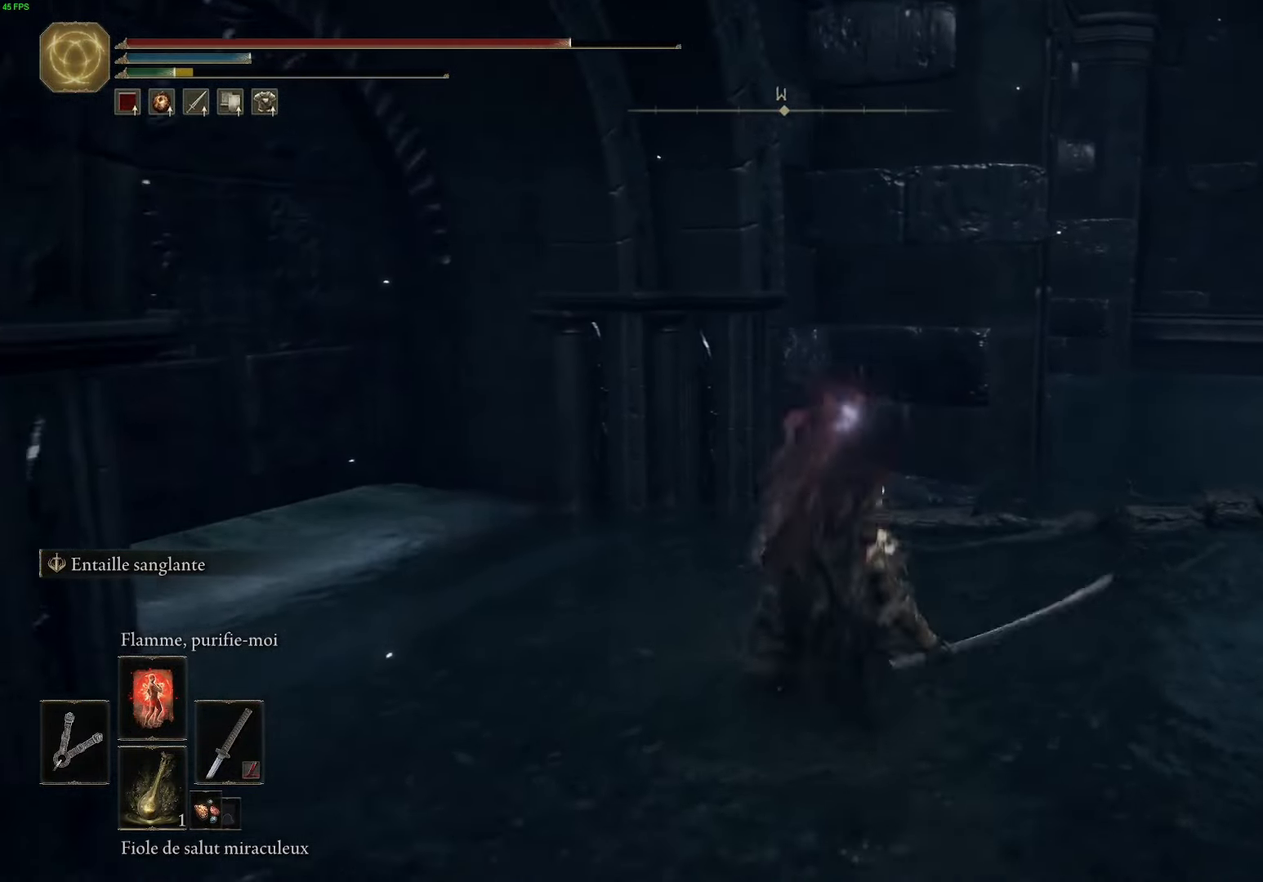
{"buttons": ["Y"], "left_stick": "up", "right_stick": "center", "events": [[283, "Y", "down"], [400, "Y", "up"], [483, "Y", "down"]]}
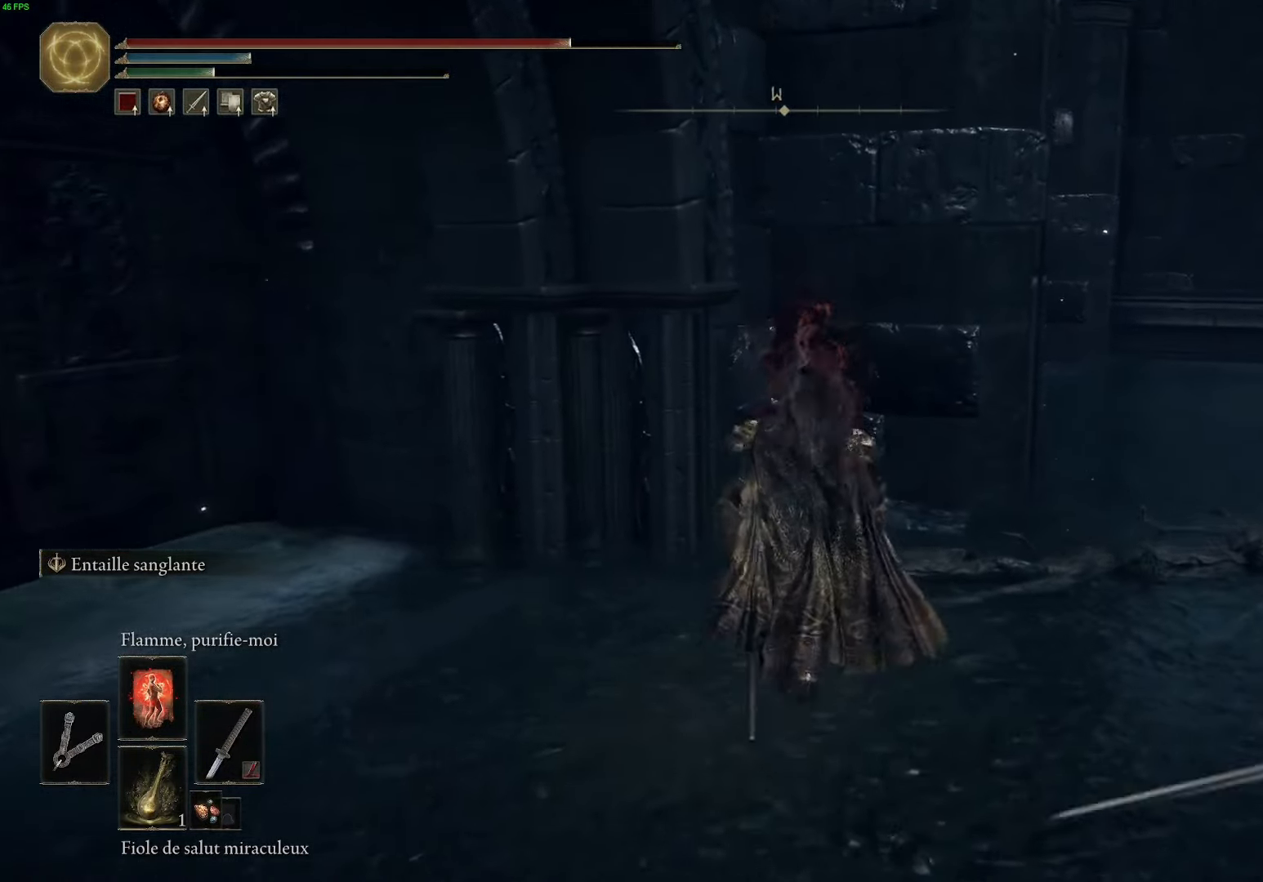
{"buttons": ["Y"], "left_stick": "up-right", "right_stick": "center", "events": [[100, "Y", "up"], [233, "Y", "down"], [333, "Y", "up"], [333, "left_stick", "up-right"], [417, "Y", "down"]]}
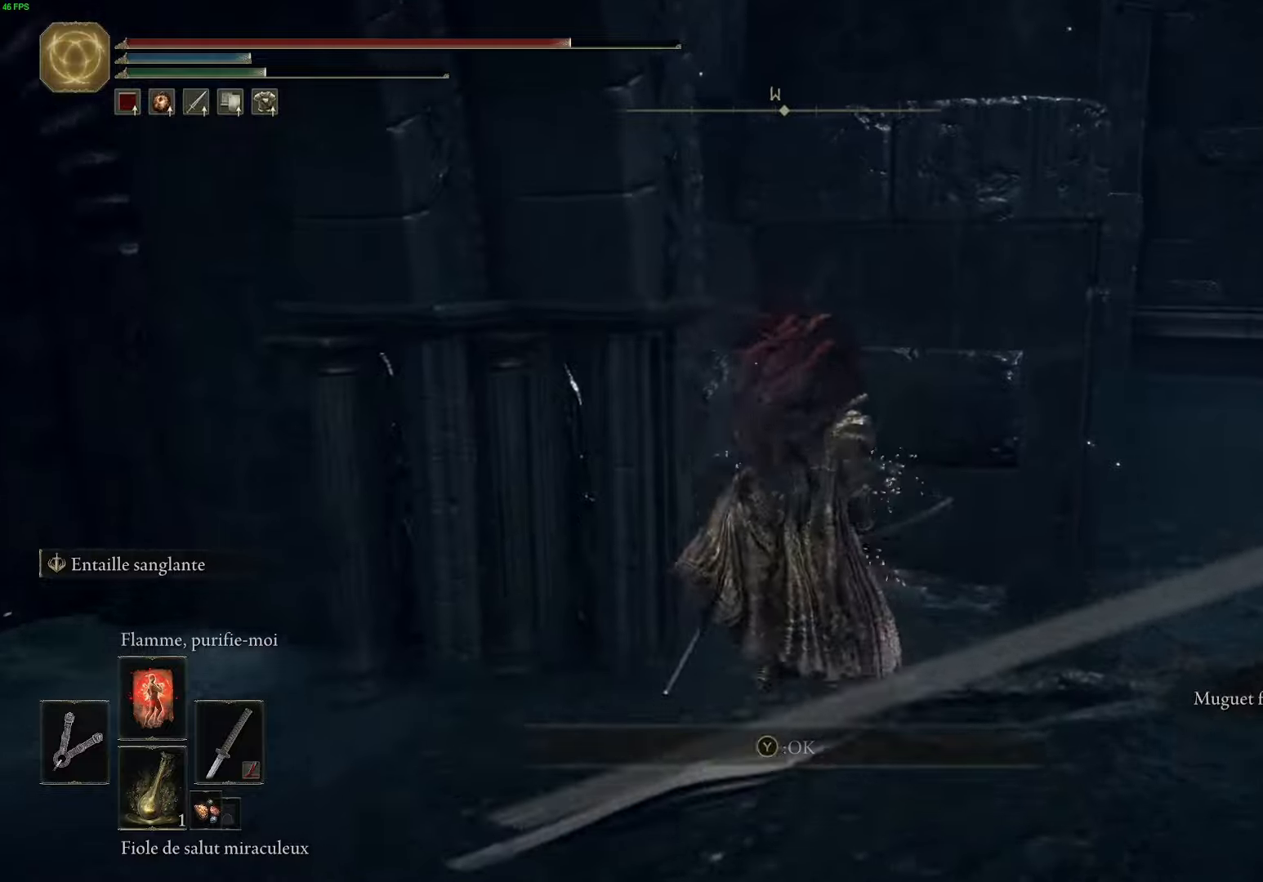
{"buttons": ["B"], "left_stick": "up-right", "right_stick": "center", "events": [[33, "Y", "up"], [100, "left_stick", "right"], [217, "B", "down"], [333, "B", "up"], [367, "left_stick", "up-right"], [433, "B", "down"]]}
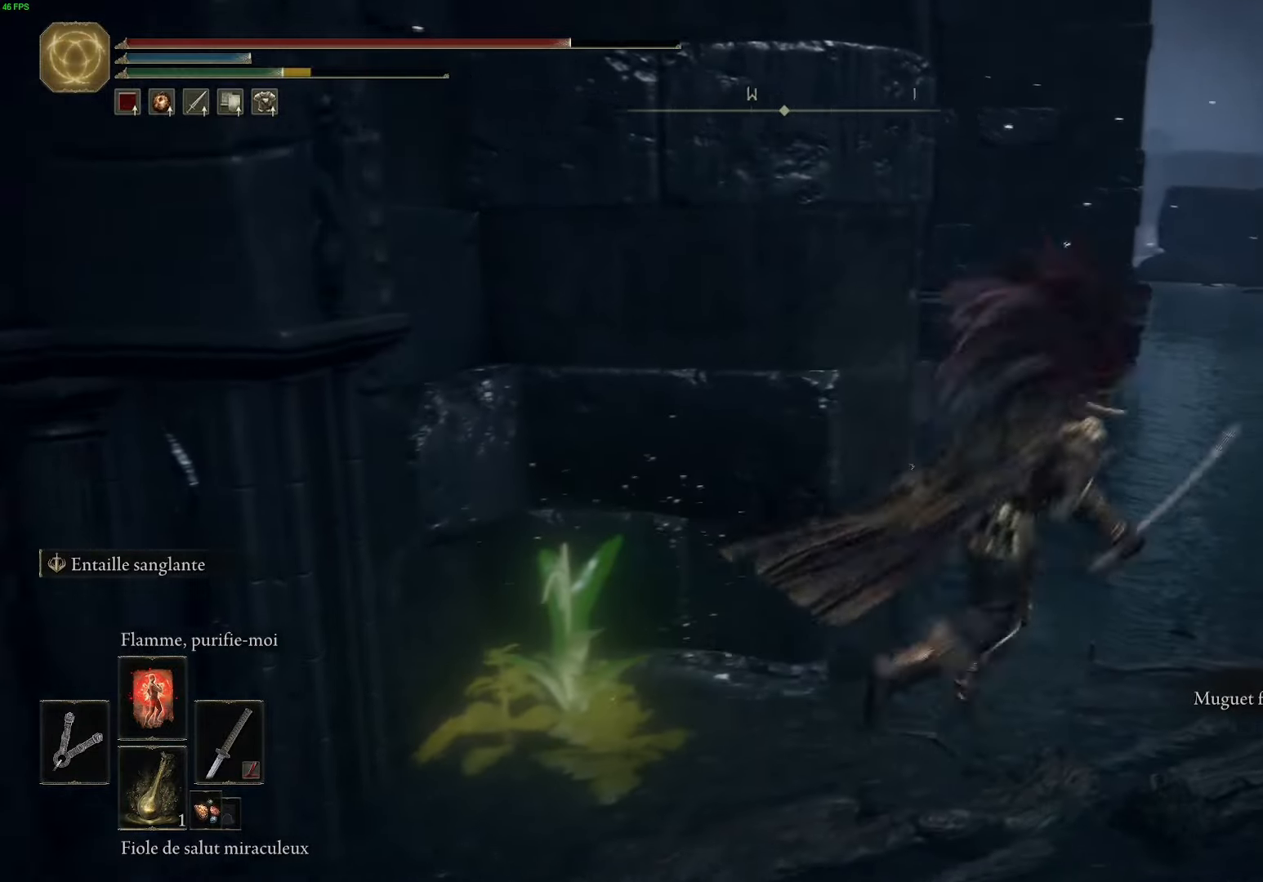
{"buttons": [], "left_stick": "up", "right_stick": "center", "events": [[83, "B", "up"], [183, "left_stick", "up"], [283, "B", "down"], [417, "B", "up"]]}
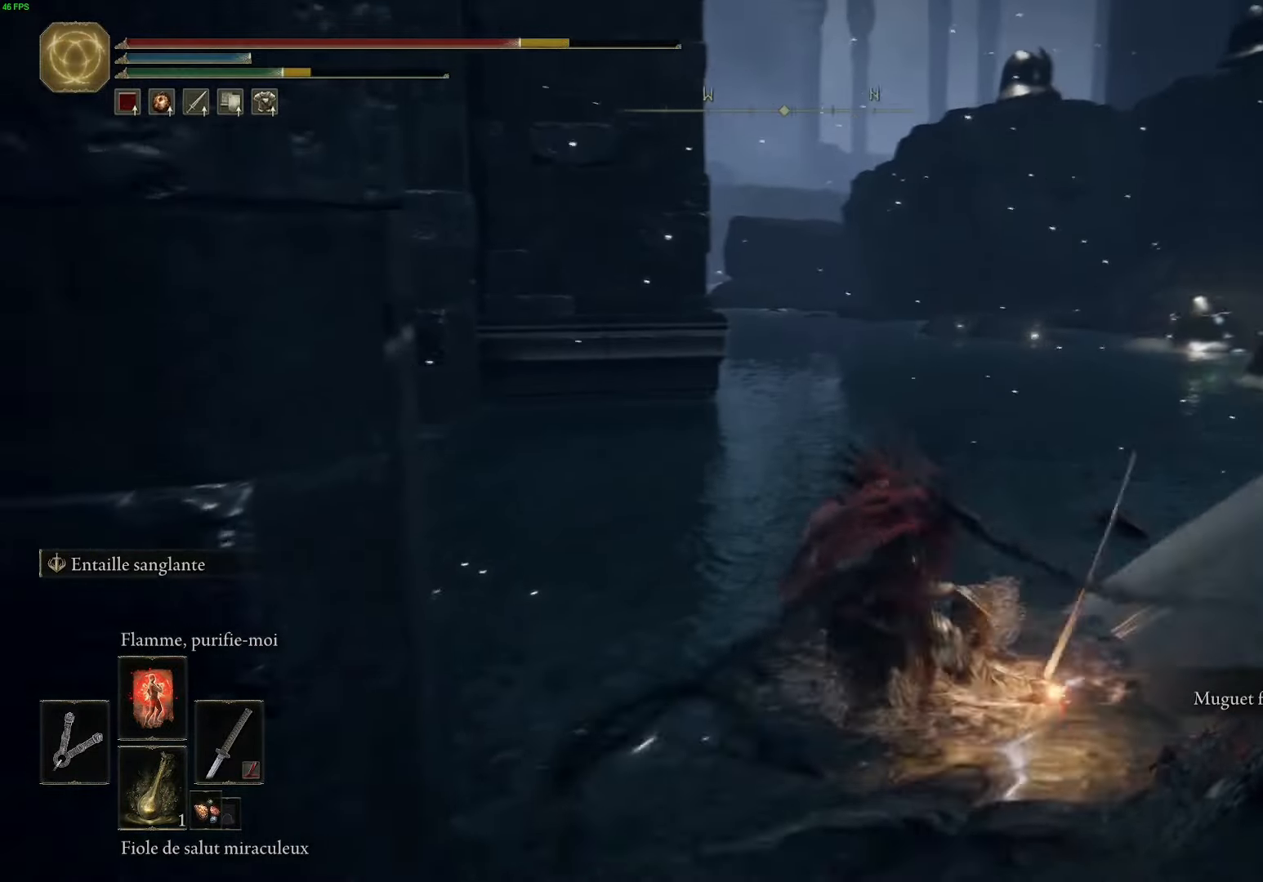
{"buttons": ["B"], "left_stick": "up", "right_stick": "center", "events": [[17, "B", "down"], [117, "B", "up"], [200, "B", "down"], [333, "B", "up"], [417, "B", "down"]]}
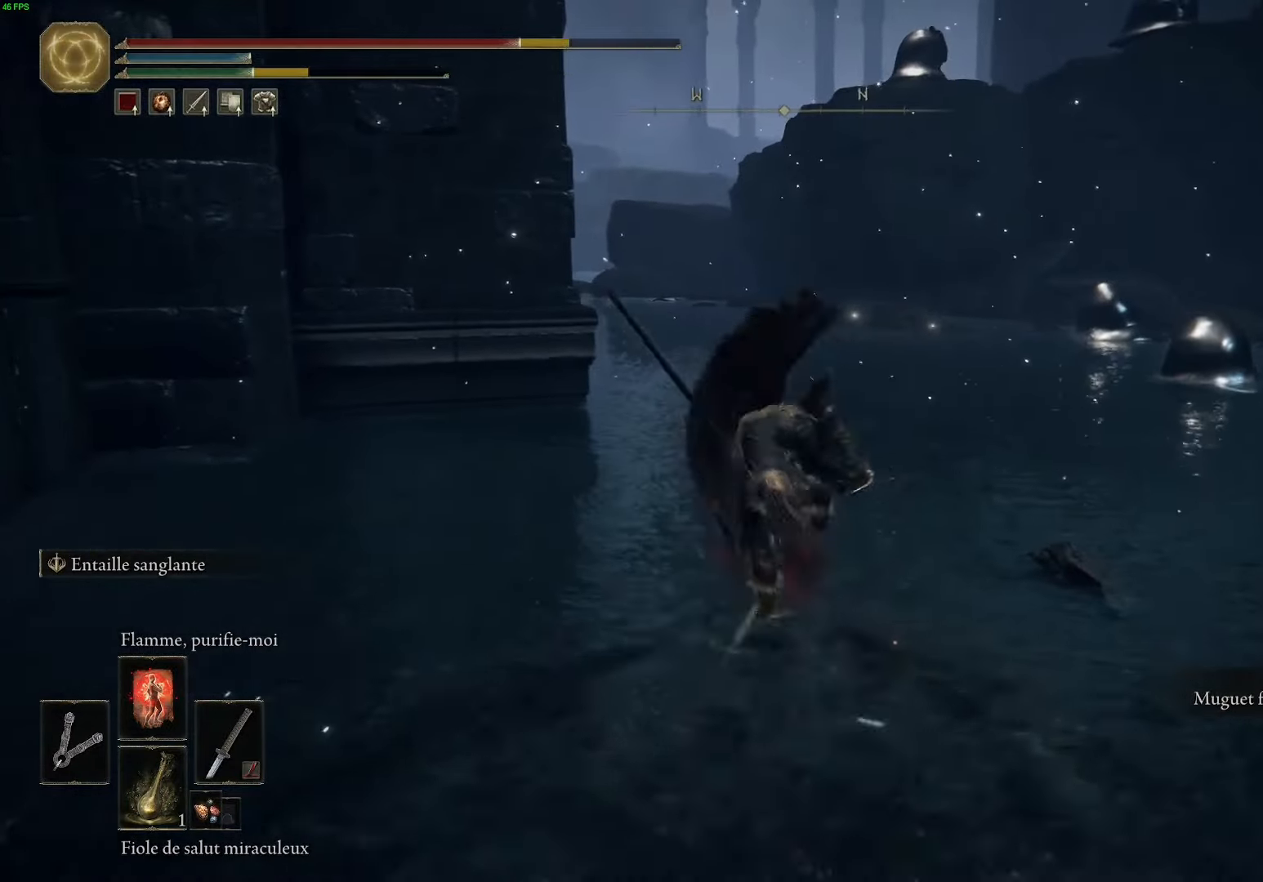
{"buttons": ["B"], "left_stick": "up", "right_stick": "center", "events": [[117, "B", "up"], [233, "B", "down"], [350, "B", "up"], [467, "B", "down"]]}
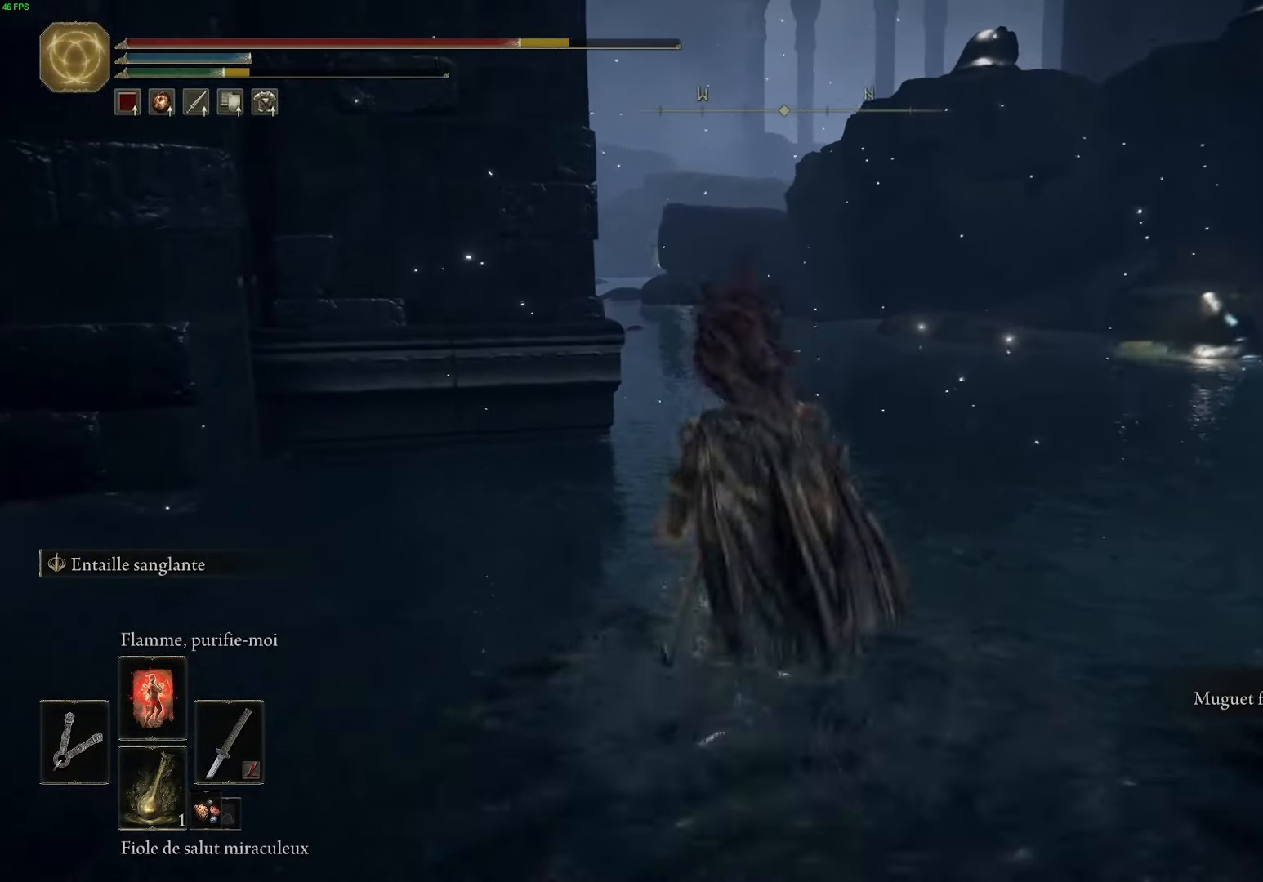
{"buttons": ["B"], "left_stick": "up", "right_stick": "center", "events": []}
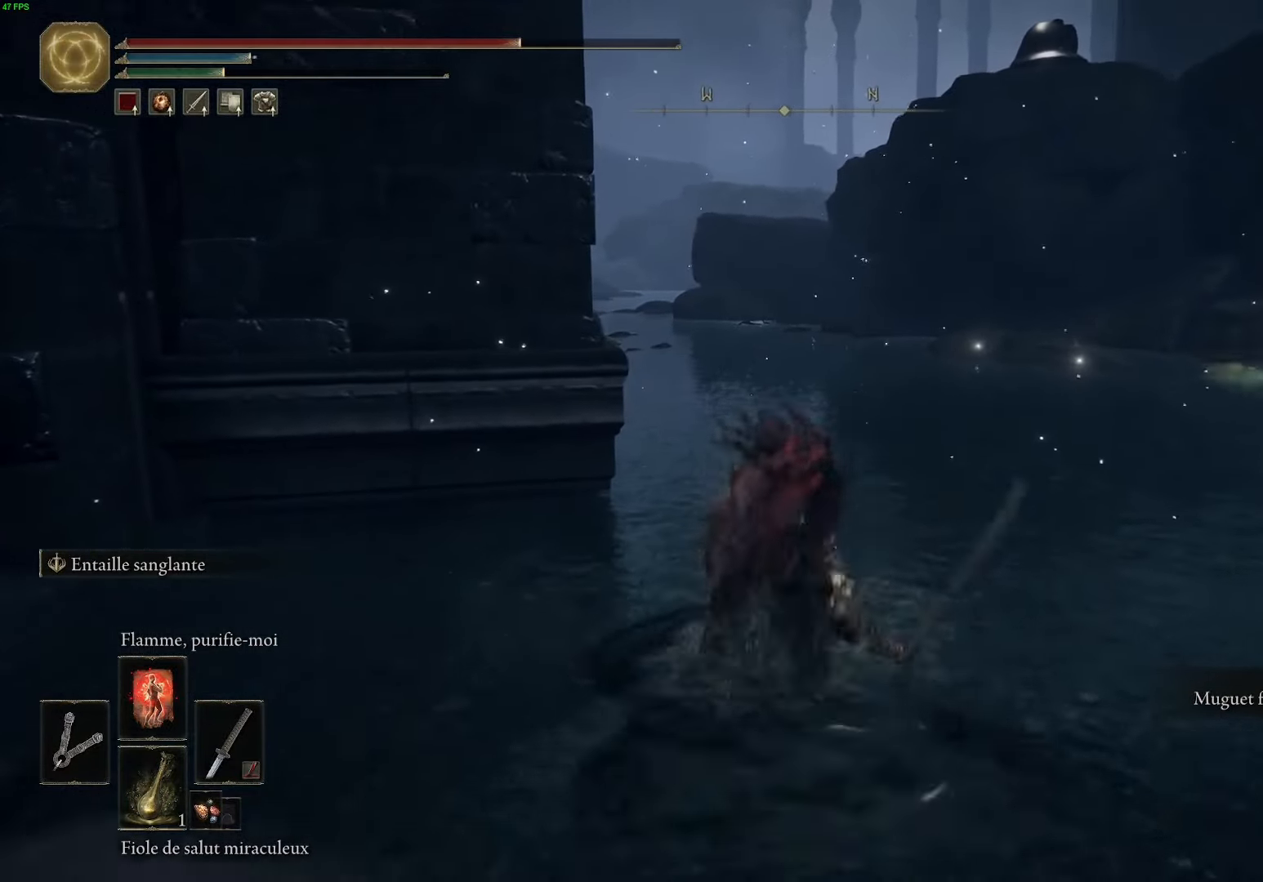
{"buttons": ["B"], "left_stick": "up", "right_stick": "center", "events": []}
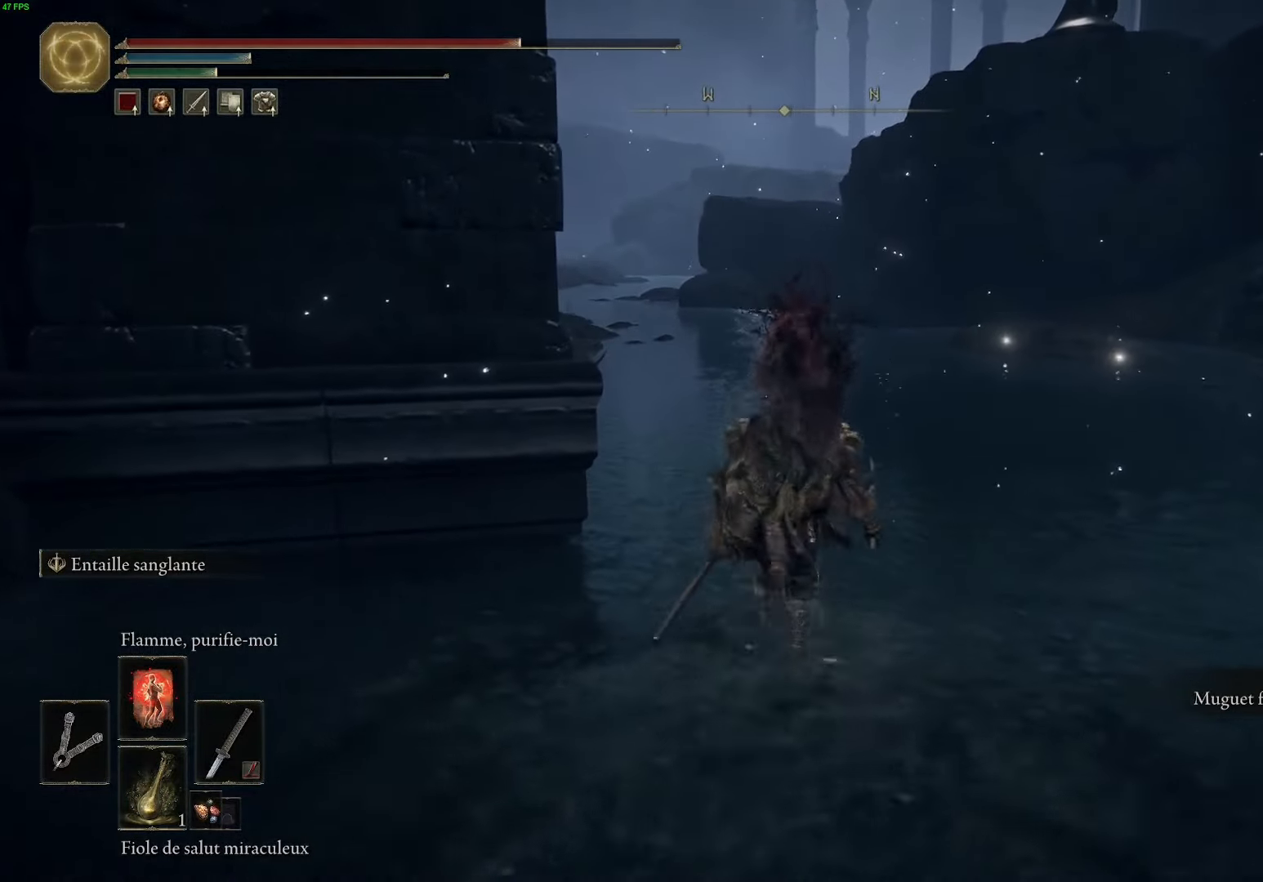
{"buttons": ["B"], "left_stick": "up", "right_stick": "center", "events": []}
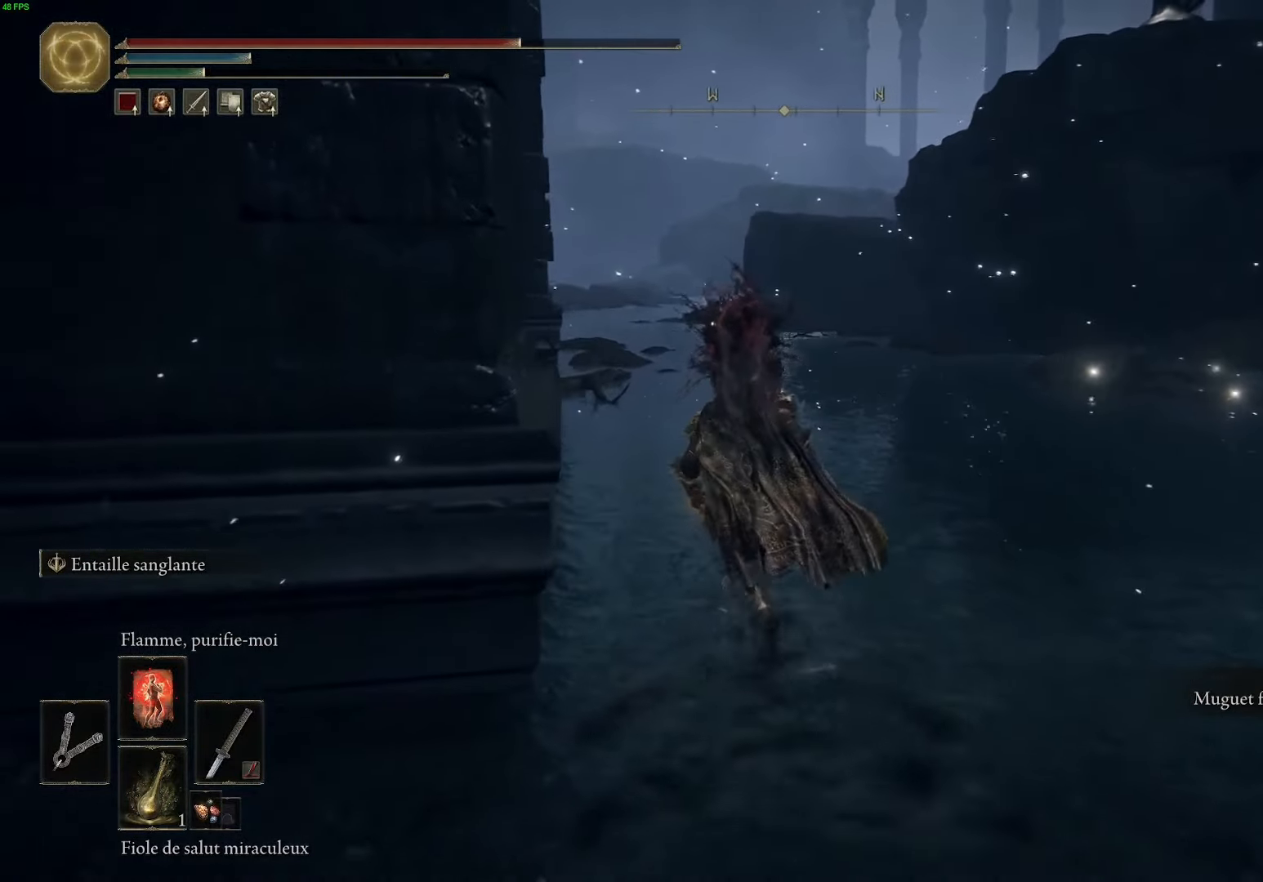
{"buttons": ["B"], "left_stick": "up", "right_stick": "center", "events": []}
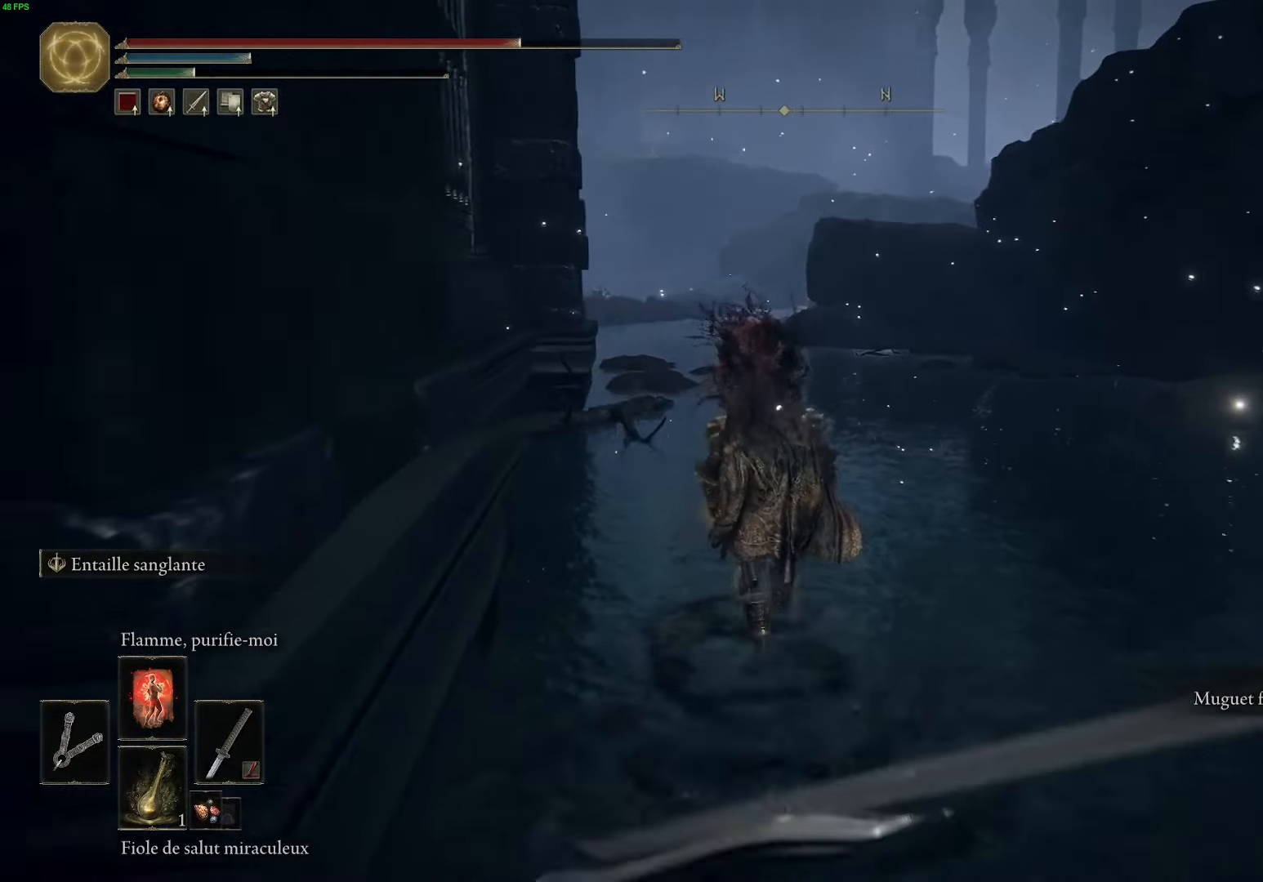
{"buttons": ["B"], "left_stick": "up", "right_stick": "center", "events": []}
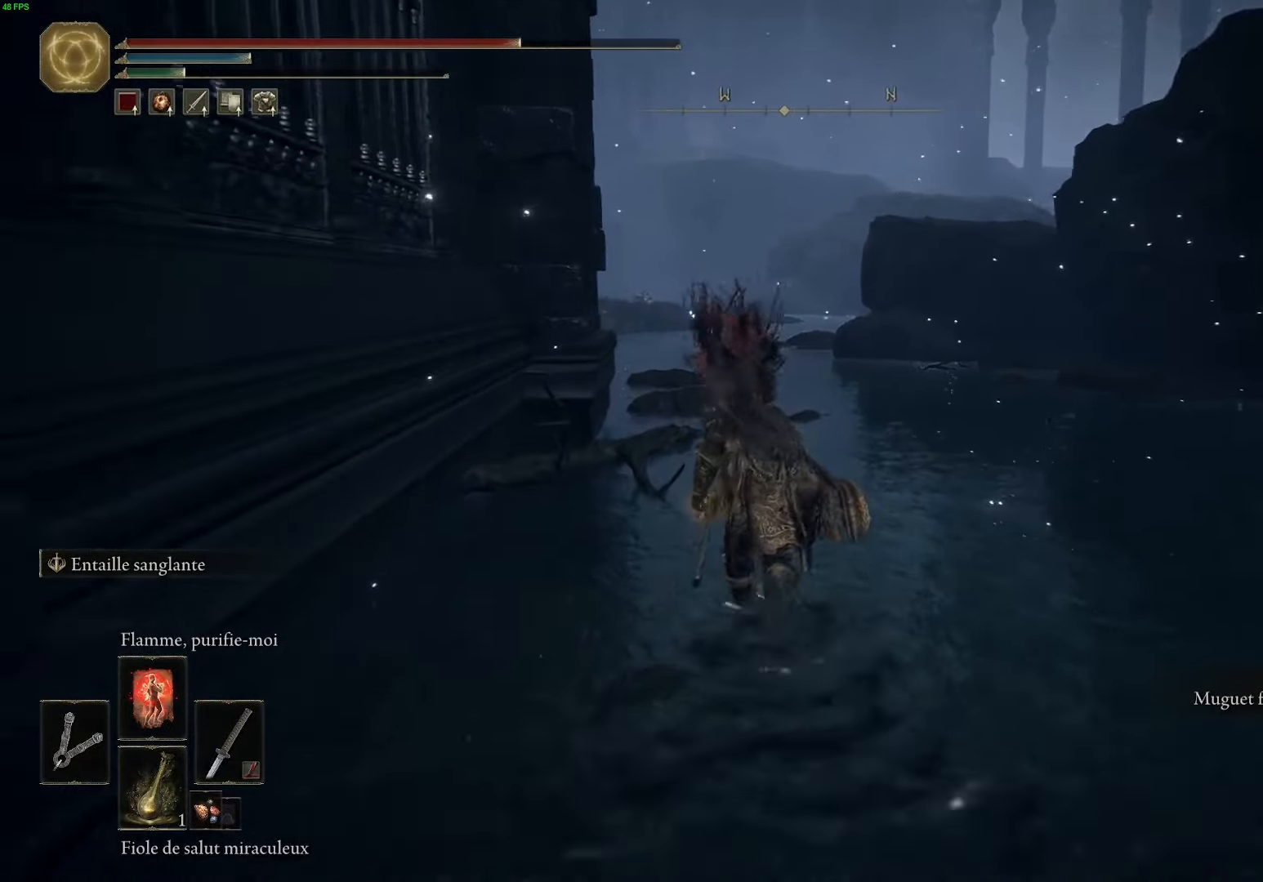
{"buttons": ["B"], "left_stick": "up", "right_stick": "center", "events": []}
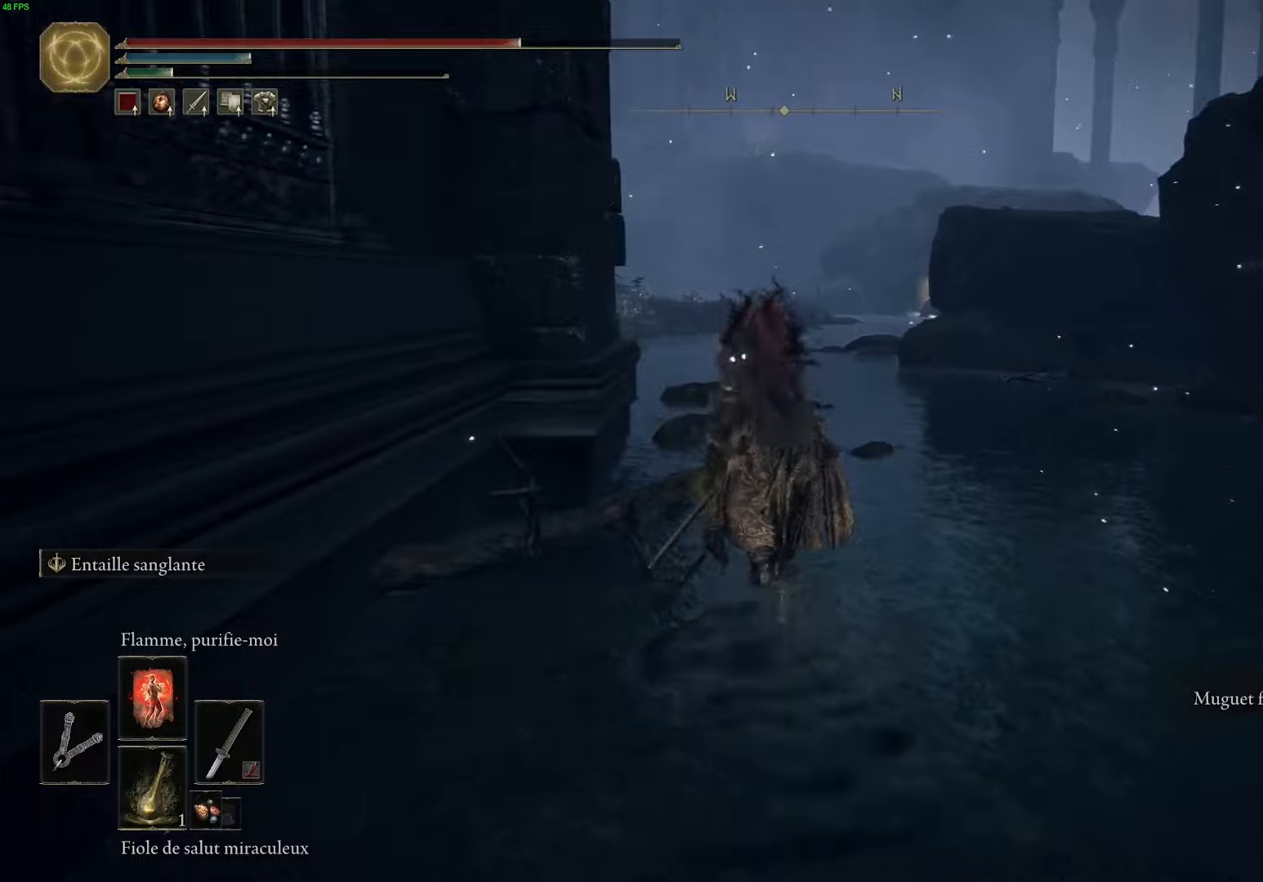
{"buttons": ["B"], "left_stick": "up", "right_stick": "center", "events": []}